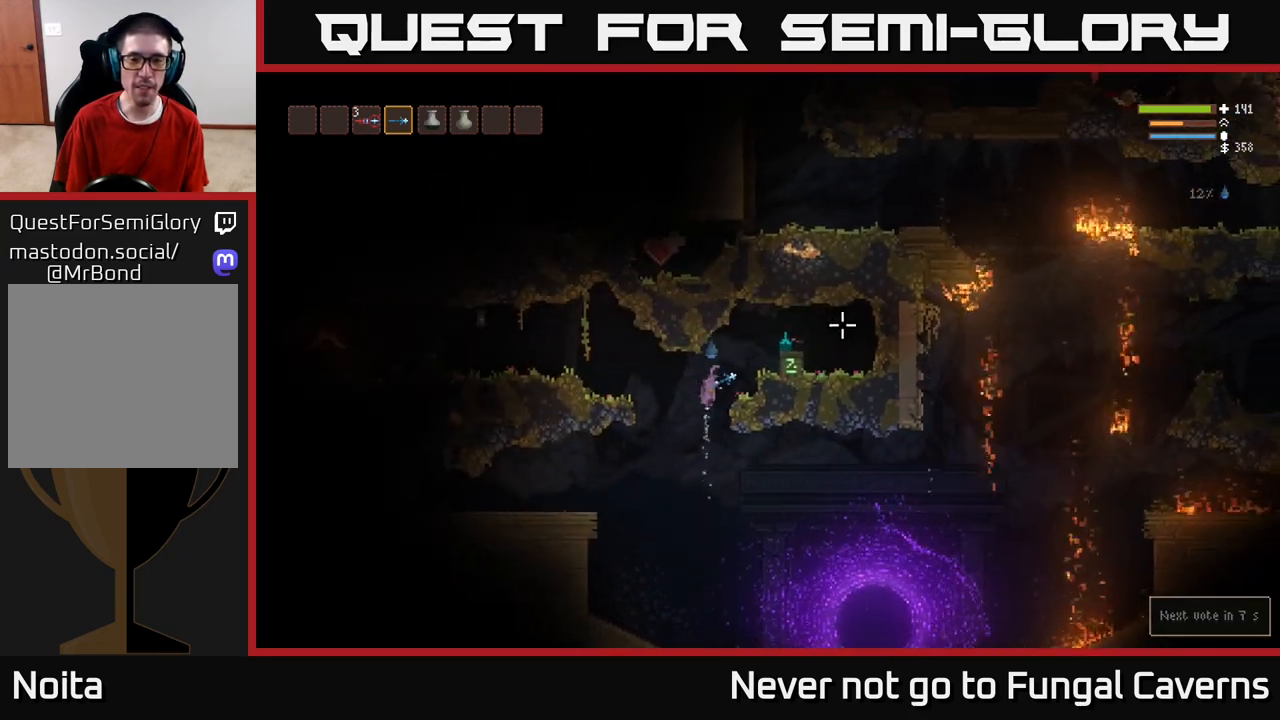
Gameplay with a controller (Xbox layout); each line is a JSON object with the inputs held at the frame after it. "events" lists button and stick changes between this image and that frame as [ms after this image, input, new state], when the widget could be followed in between.
{"buttons": [], "left_stick": "right", "right_stick": "center", "events": [[83, "right_stick", "right"], [233, "right_stick", "center"], [267, "L2", "up"]]}
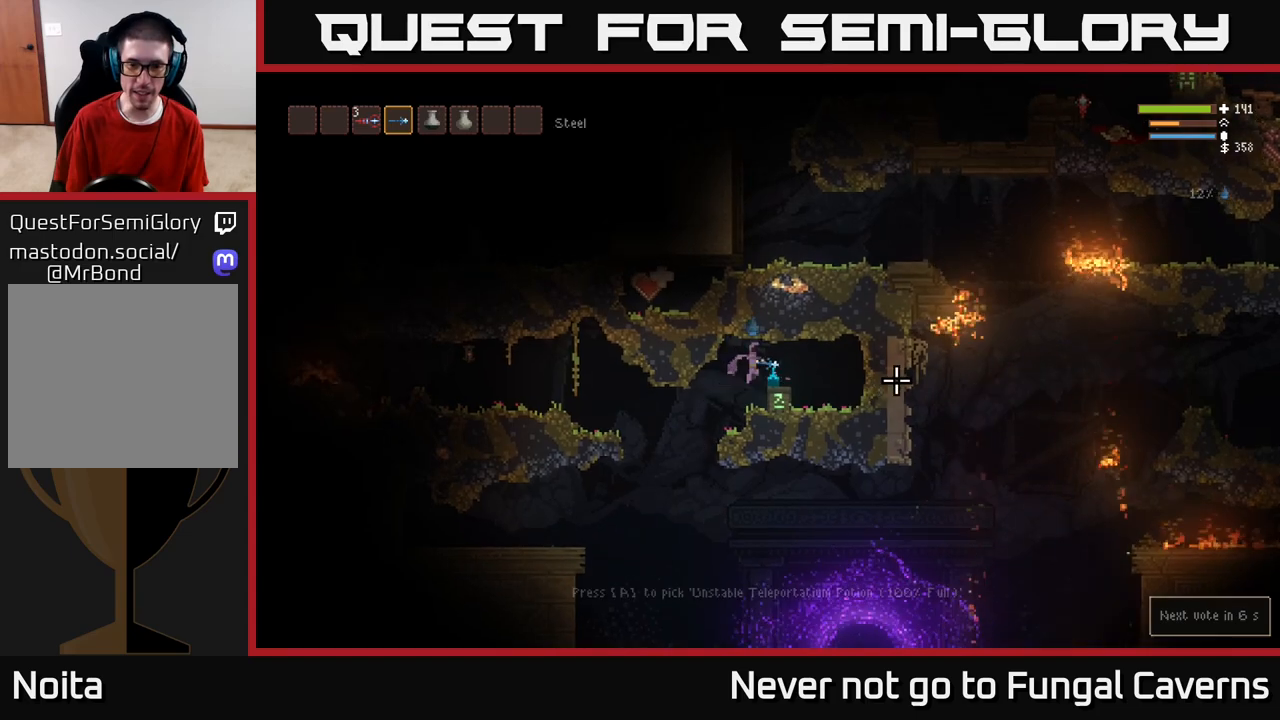
{"buttons": [], "left_stick": "center", "right_stick": "center", "events": [[50, "A", "down"], [50, "left_stick", "center"], [150, "A", "up"]]}
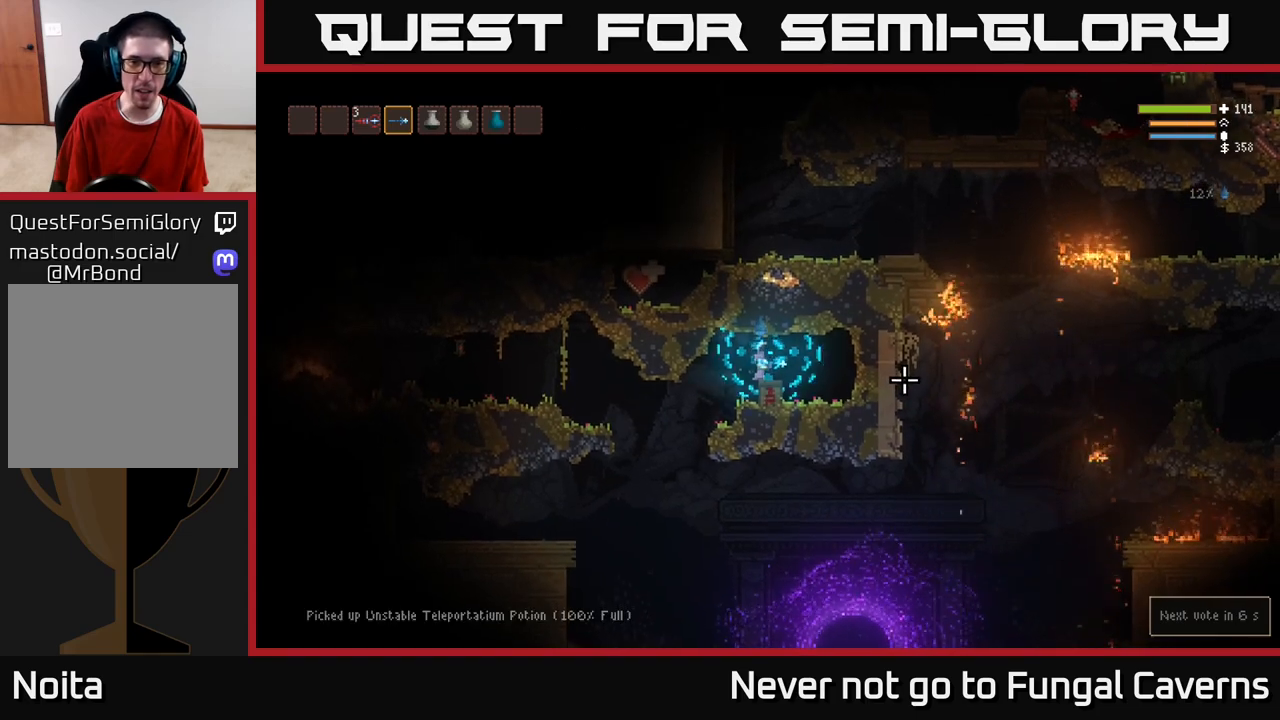
{"buttons": [], "left_stick": "left", "right_stick": "up-right", "events": [[100, "left_stick", "left"], [133, "right_stick", "up-left"], [467, "right_stick", "up-right"]]}
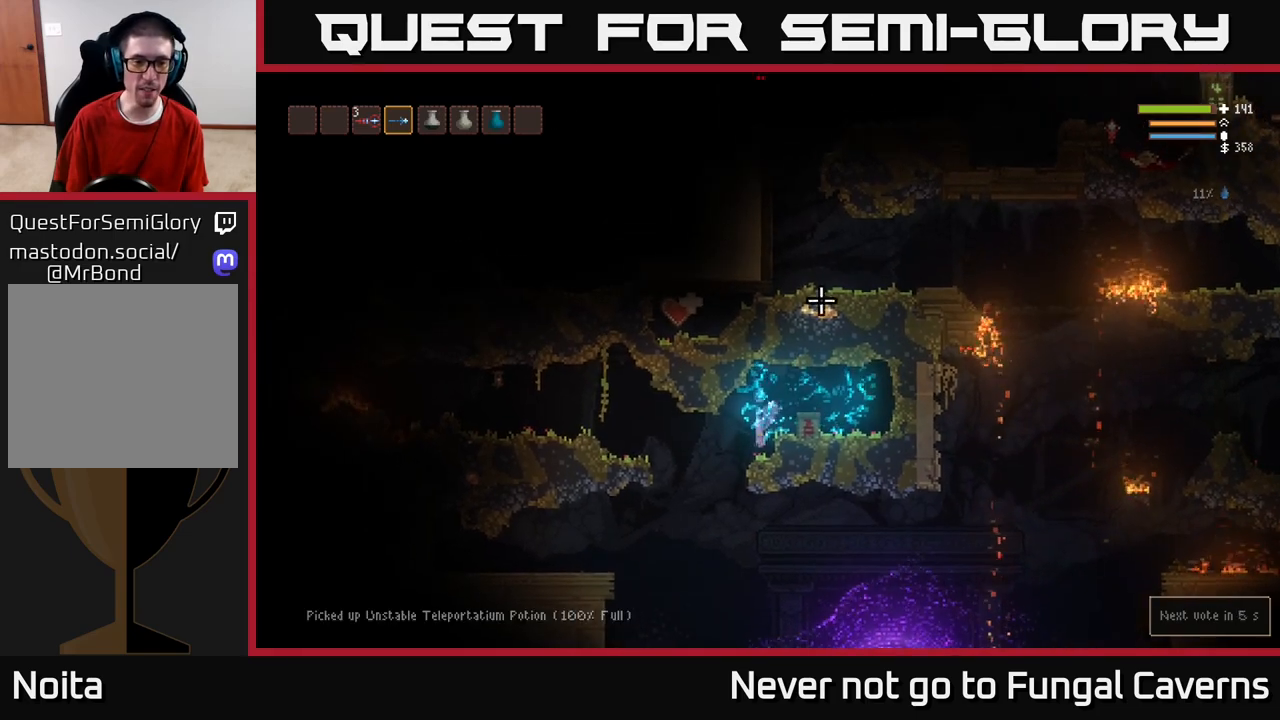
{"buttons": ["L2"], "left_stick": "right", "right_stick": "right", "events": [[167, "right_stick", "right"], [367, "left_stick", "right"], [450, "L2", "down"]]}
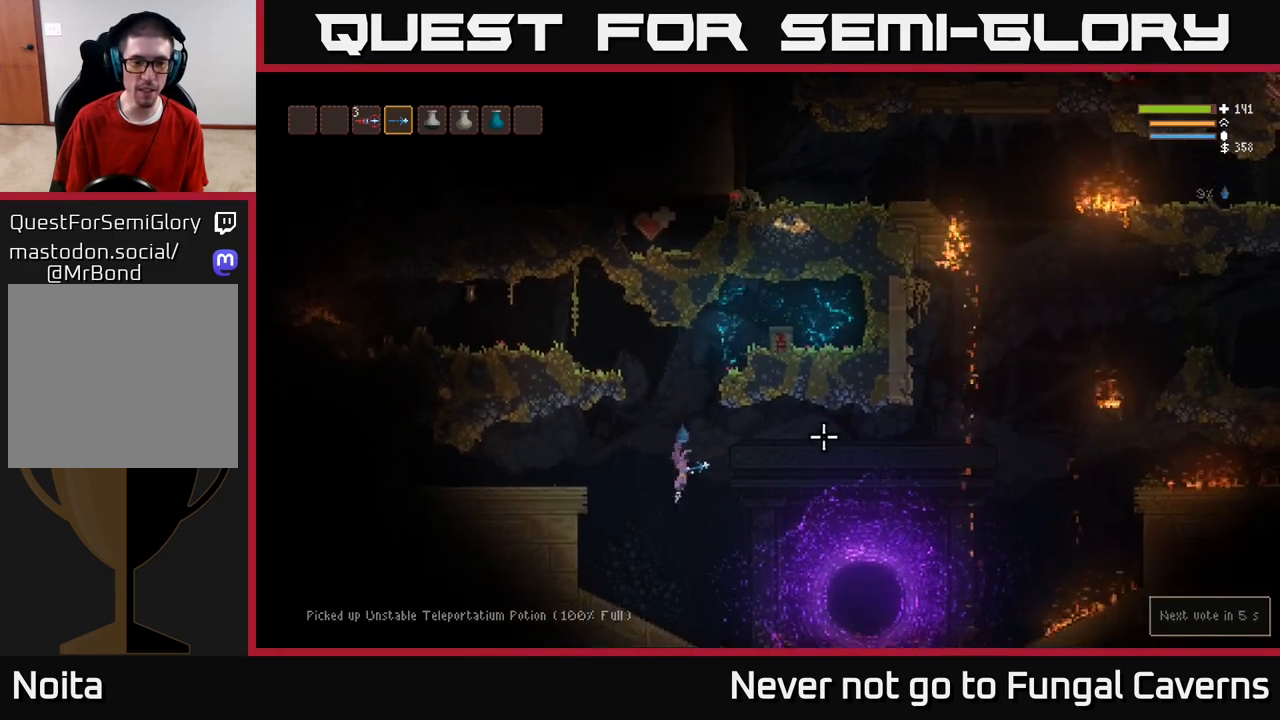
{"buttons": ["L2"], "left_stick": "right", "right_stick": "right", "events": [[83, "L2", "up"], [450, "L2", "down"]]}
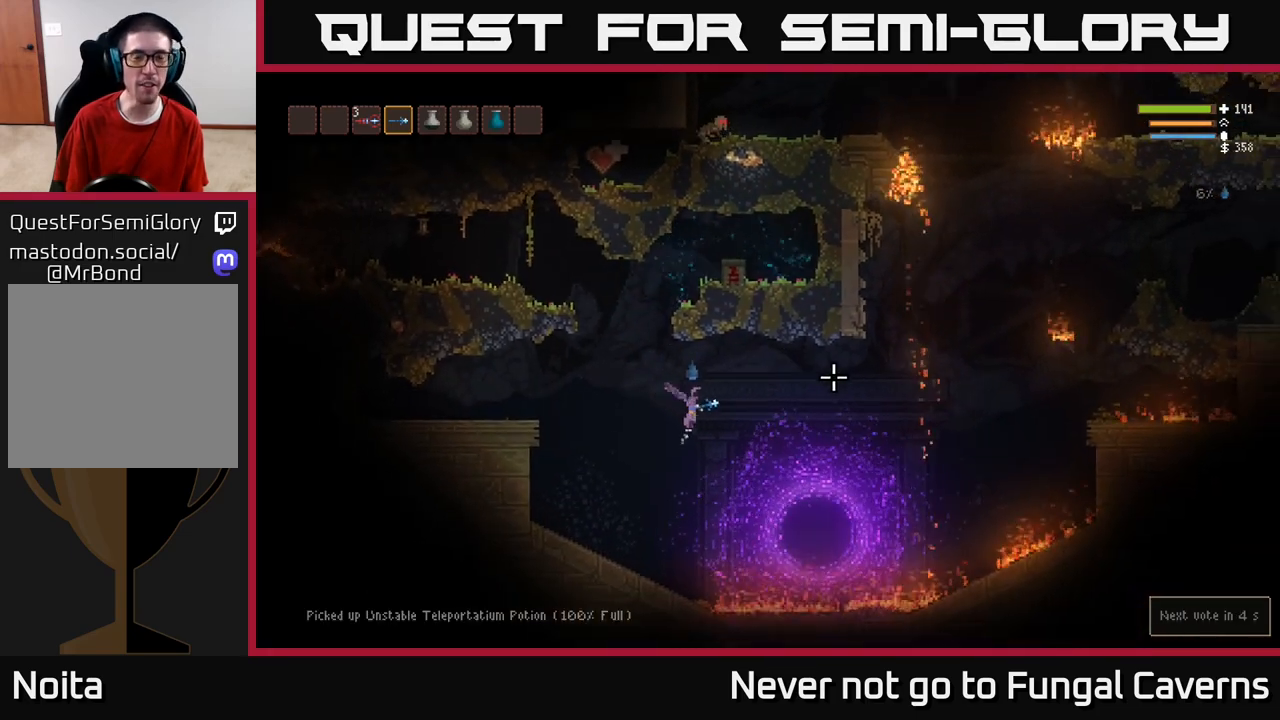
{"buttons": [], "left_stick": "right", "right_stick": "right", "events": [[83, "L2", "up"], [317, "L2", "down"], [400, "L2", "up"]]}
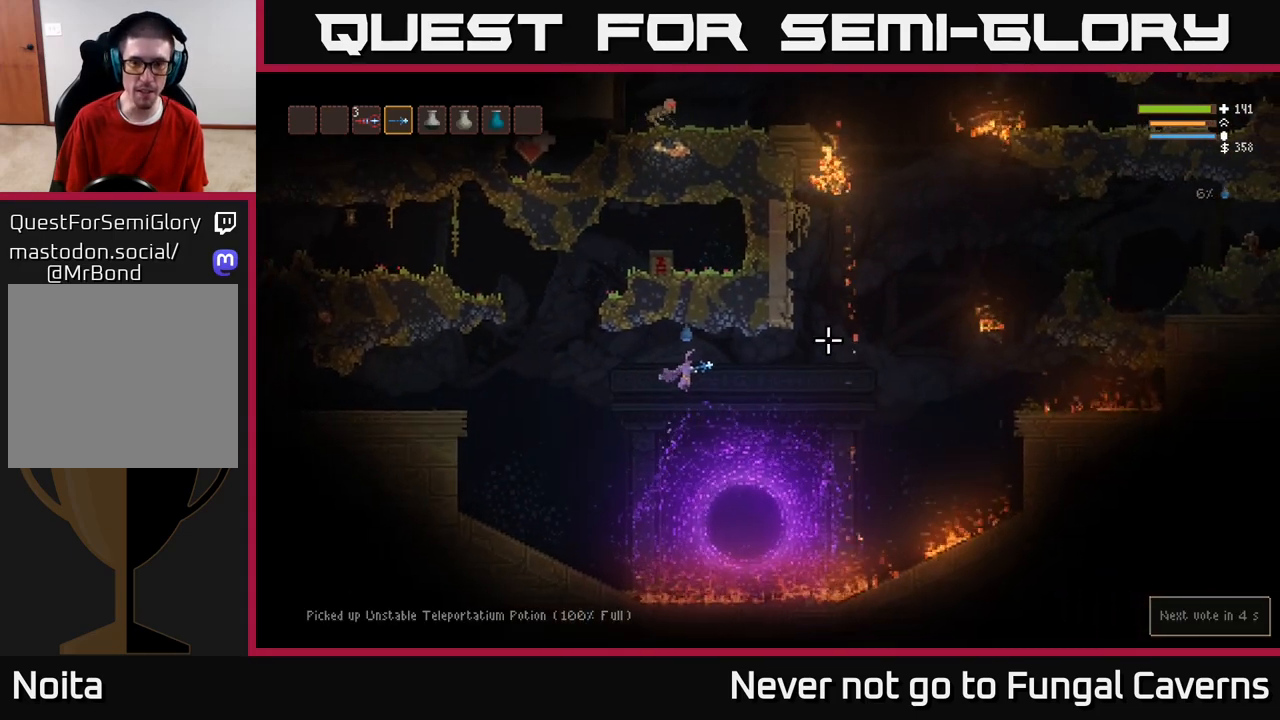
{"buttons": ["L2"], "left_stick": "right", "right_stick": "right", "events": [[150, "L2", "down"], [267, "L2", "up"], [467, "L2", "down"]]}
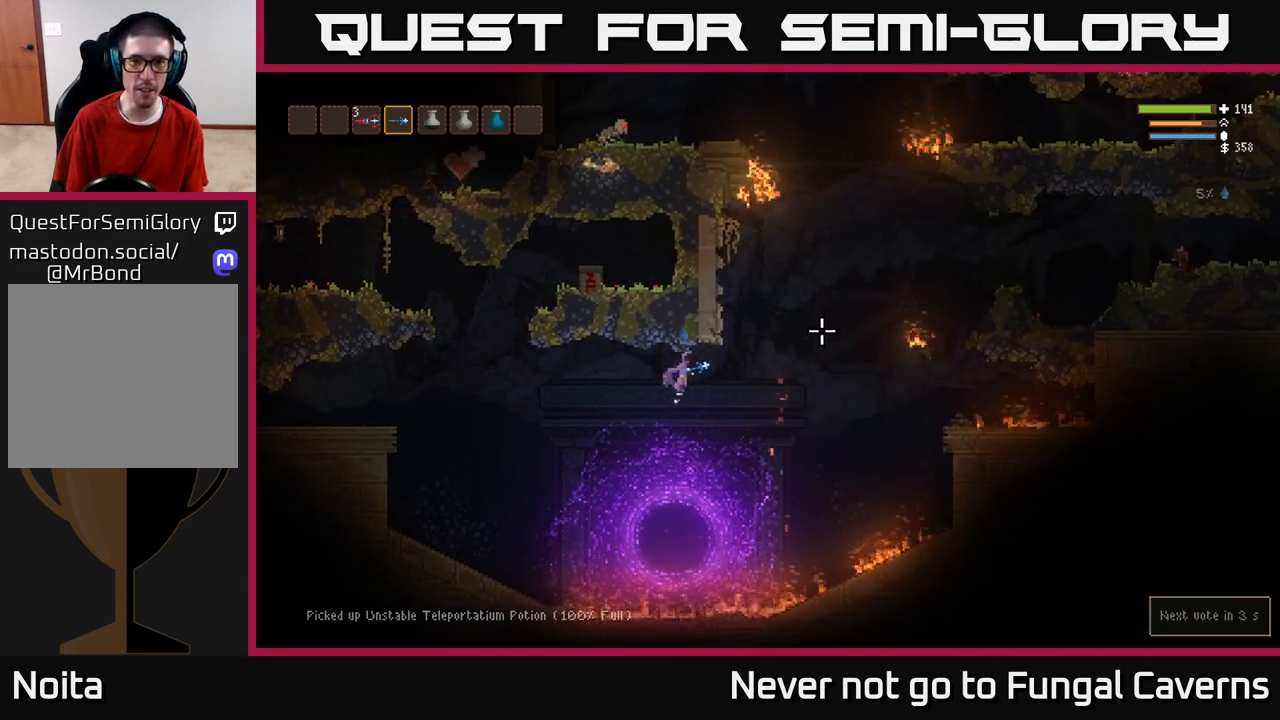
{"buttons": ["L2"], "left_stick": "right", "right_stick": "up-right", "events": [[67, "L2", "up"], [183, "L2", "down"], [200, "right_stick", "up-right"]]}
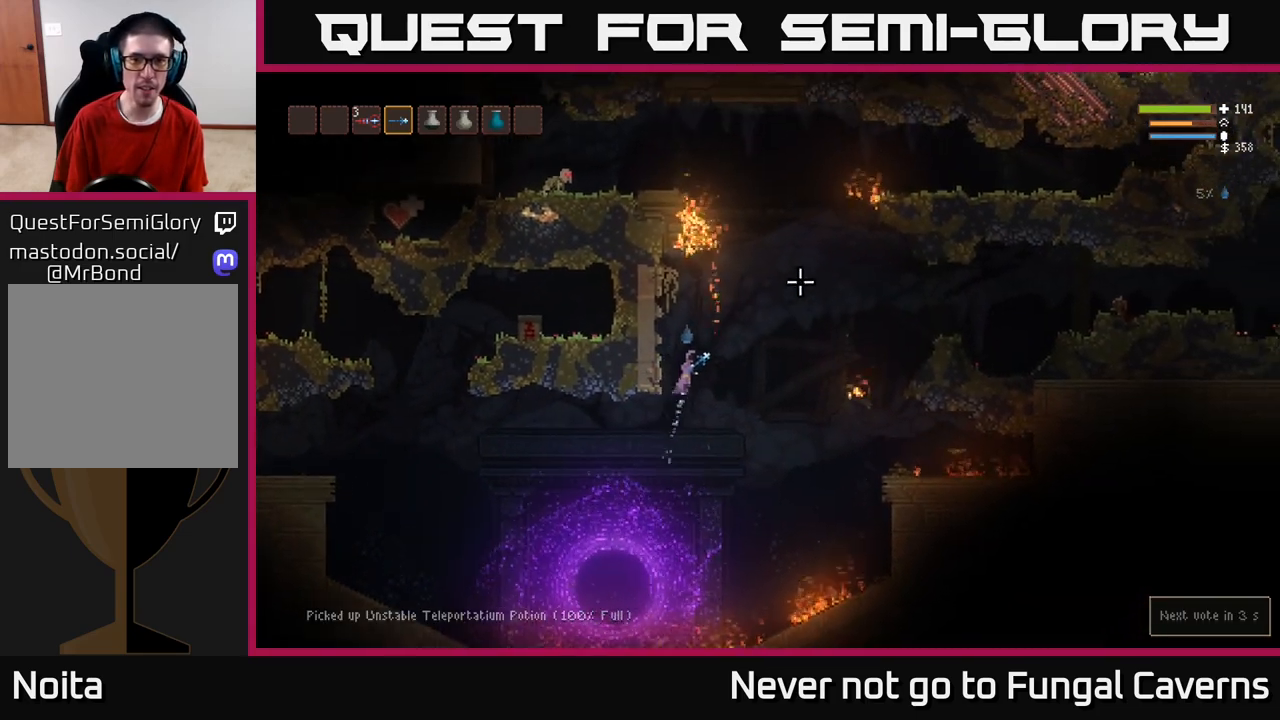
{"buttons": ["L2"], "left_stick": "right", "right_stick": "left", "events": [[250, "right_stick", "up-left"], [400, "right_stick", "left"]]}
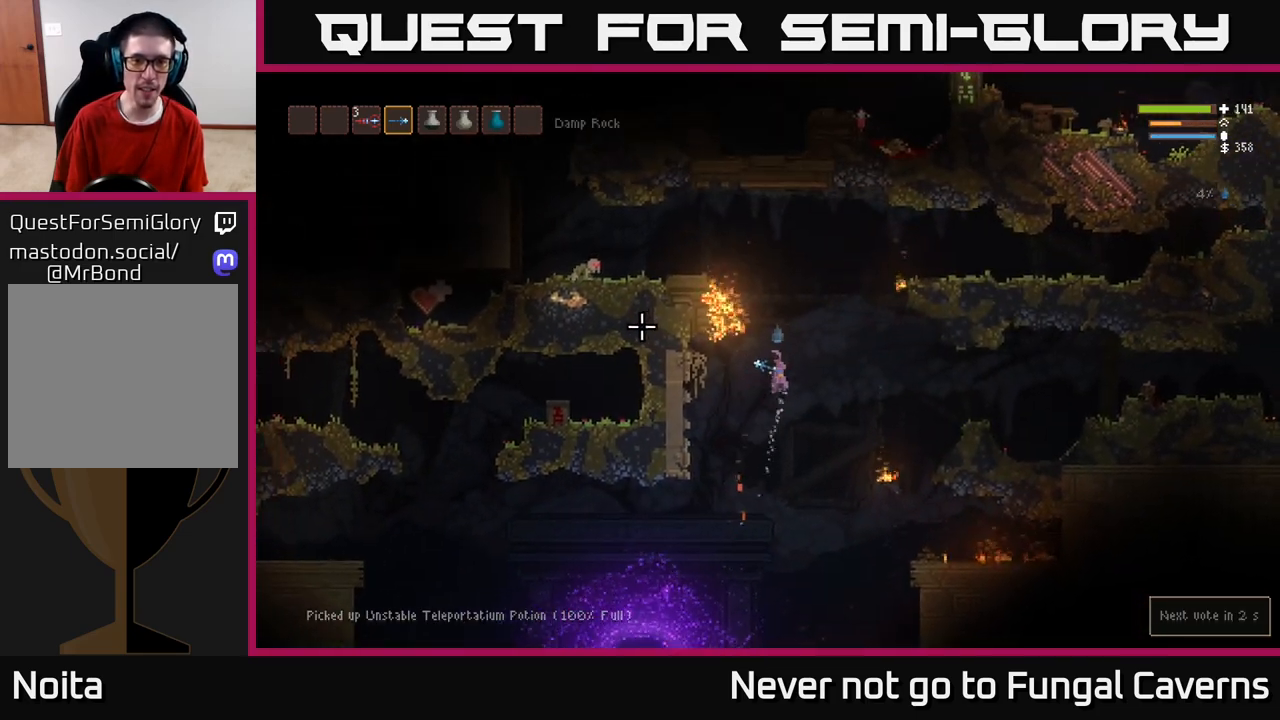
{"buttons": ["L2"], "left_stick": "left", "right_stick": "left", "events": [[50, "left_stick", "left"], [267, "left_stick", "center"], [500, "left_stick", "left"]]}
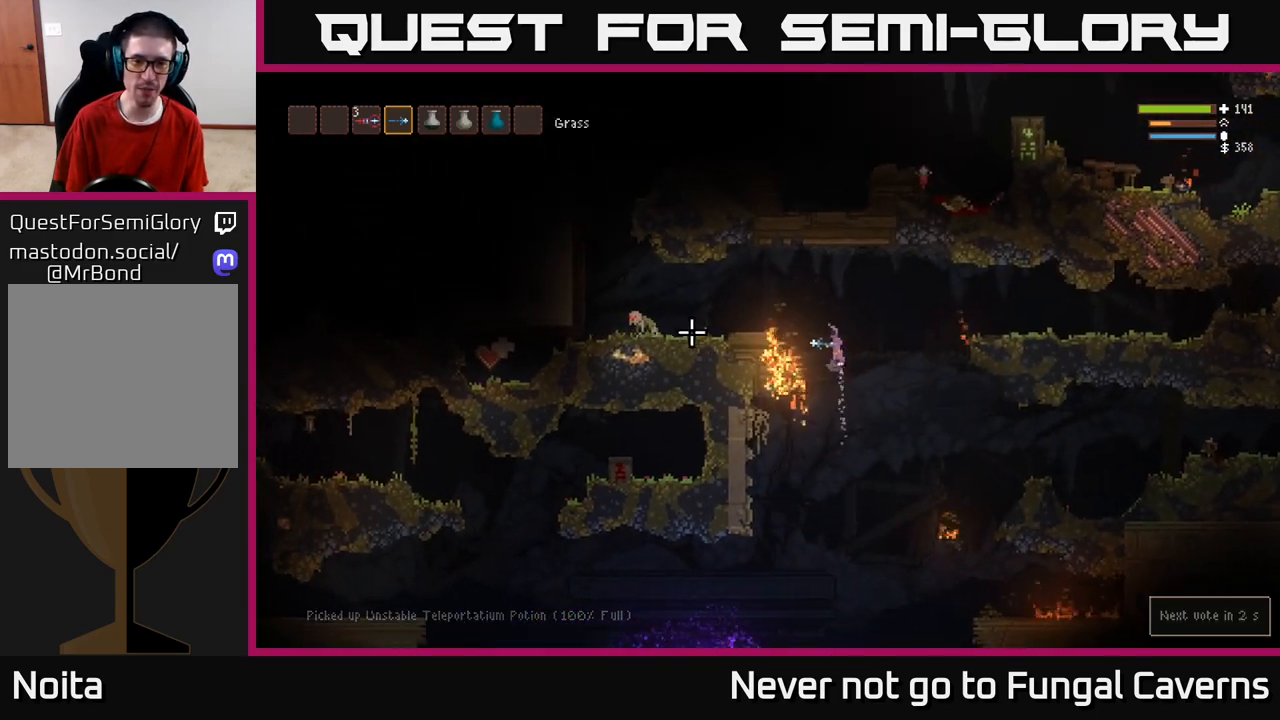
{"buttons": ["L2"], "left_stick": "left", "right_stick": "left", "events": [[133, "R2", "down"], [283, "R2", "up"], [300, "L2", "up"], [483, "L2", "down"]]}
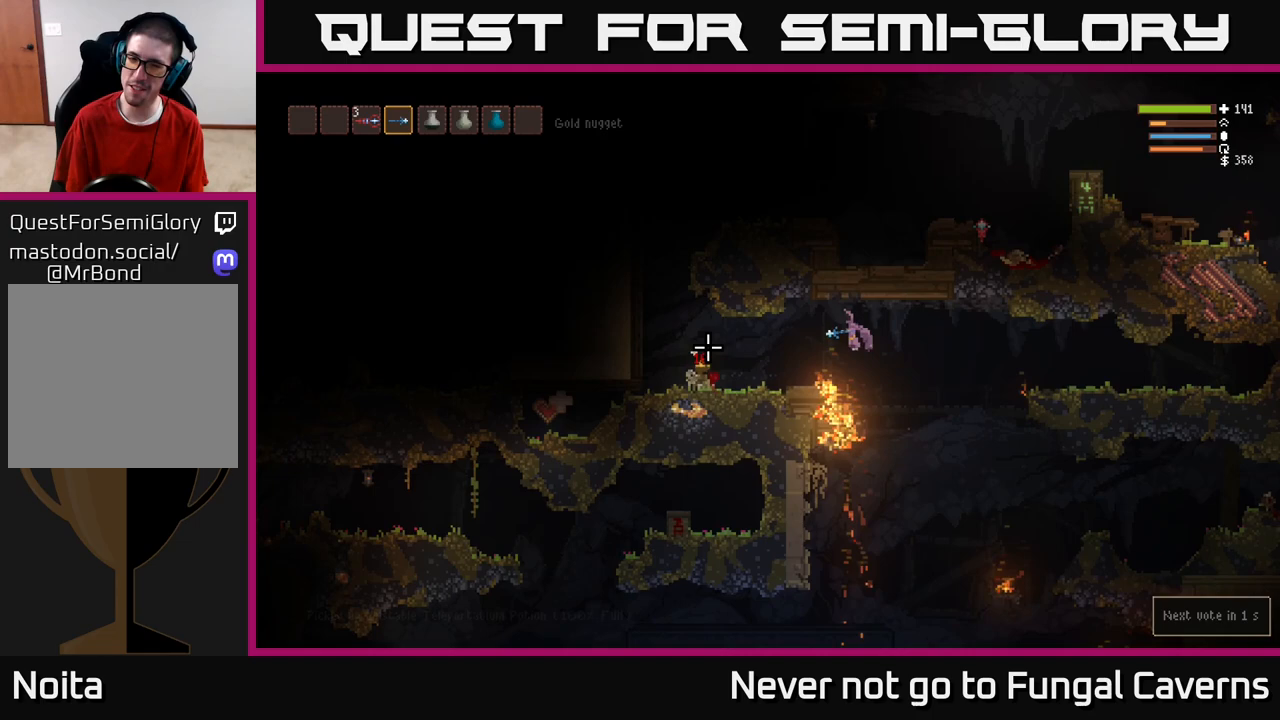
{"buttons": [], "left_stick": "left", "right_stick": "left", "events": [[100, "L2", "up"]]}
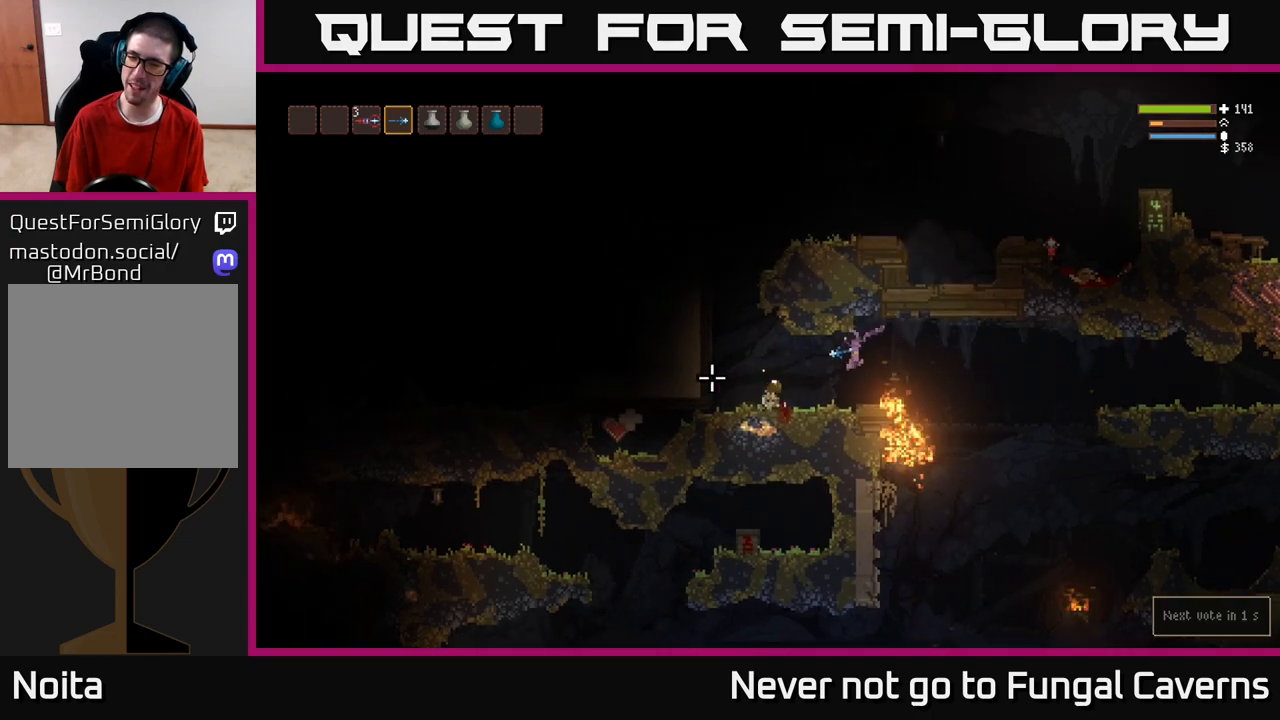
{"buttons": [], "left_stick": "left", "right_stick": "left", "events": []}
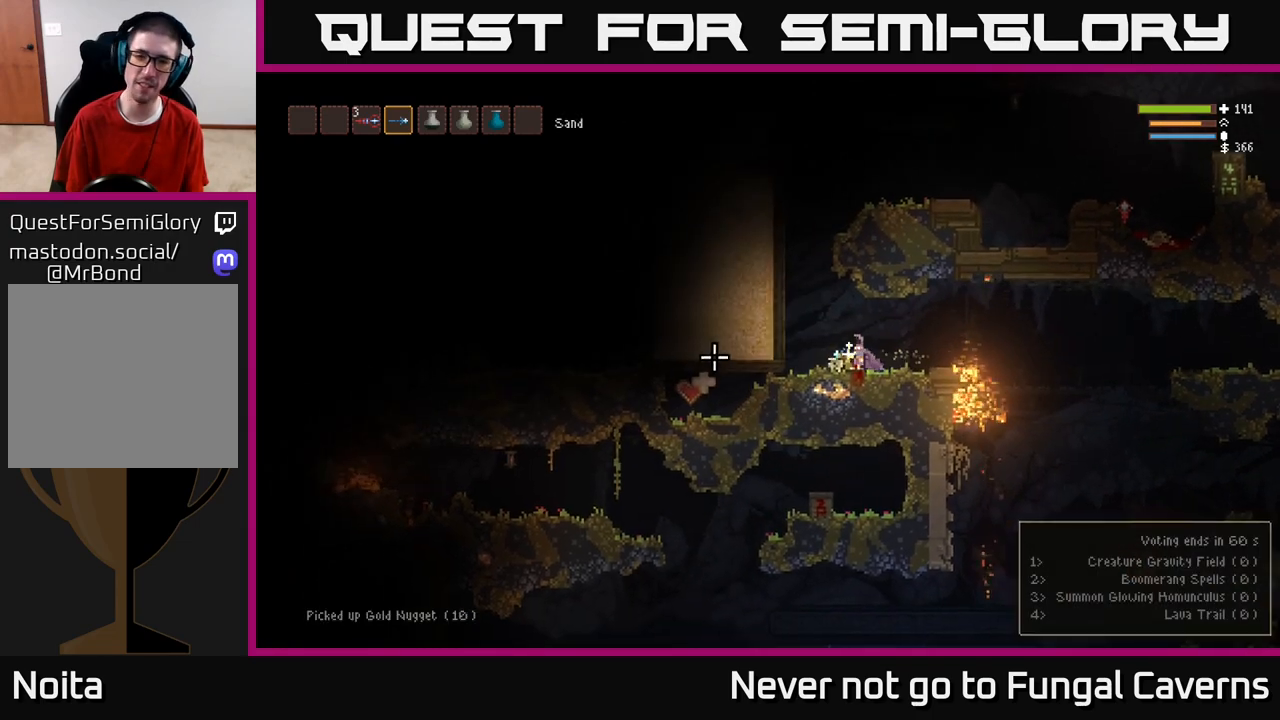
{"buttons": ["L2"], "left_stick": "center", "right_stick": "up-left", "events": [[50, "L2", "down"], [367, "right_stick", "up-left"], [400, "left_stick", "center"]]}
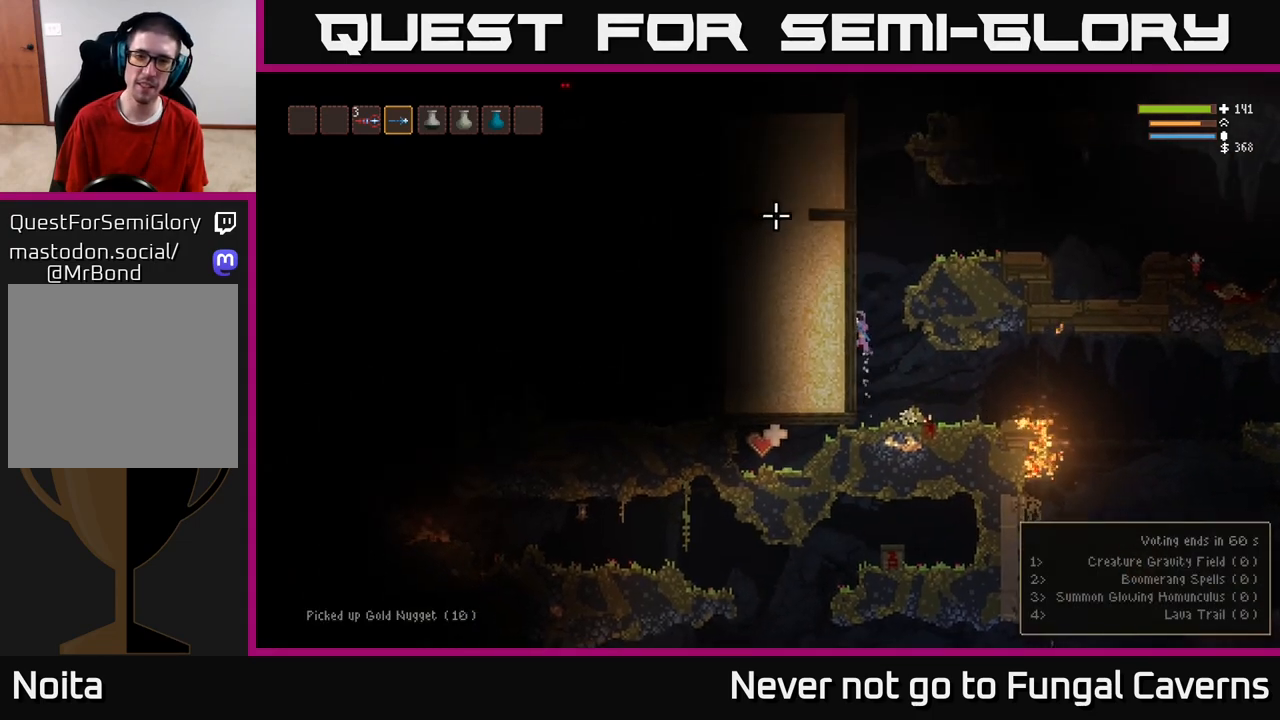
{"buttons": ["L2"], "left_stick": "center", "right_stick": "up-left", "events": [[133, "left_stick", "right"], [383, "left_stick", "center"]]}
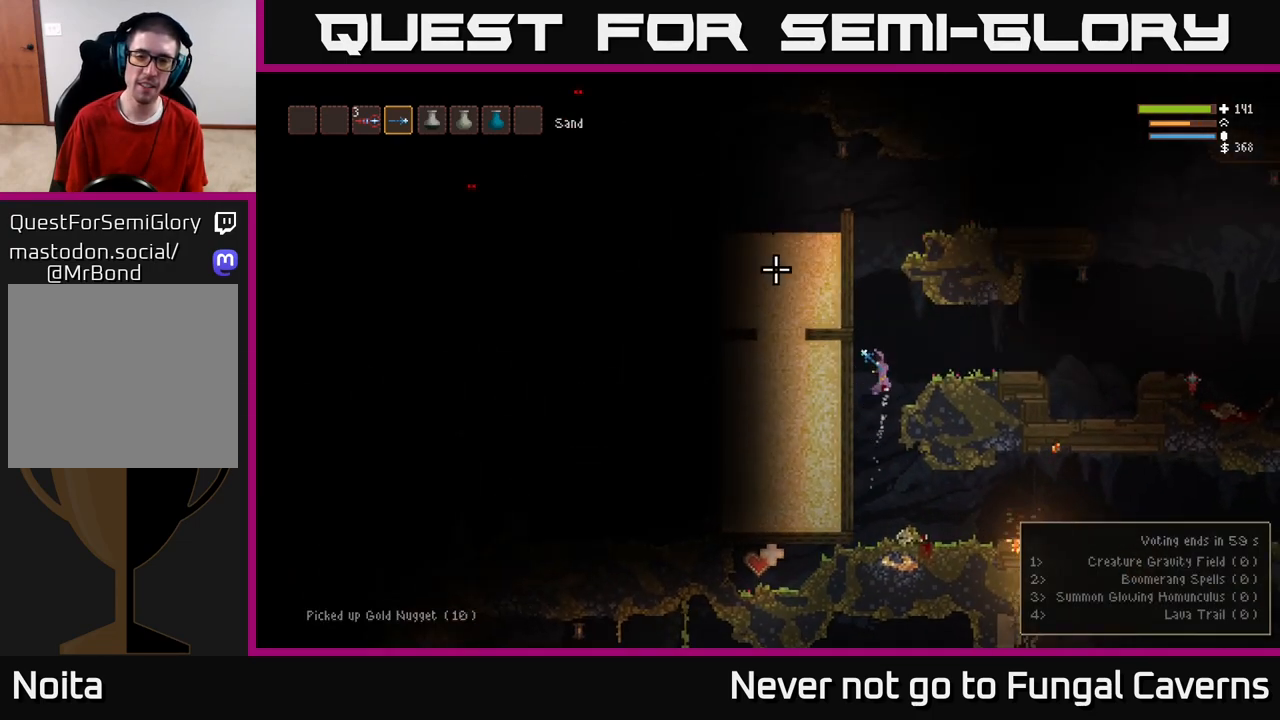
{"buttons": [], "left_stick": "center", "right_stick": "up-left", "events": [[83, "left_stick", "right"], [200, "L2", "up"], [483, "left_stick", "center"]]}
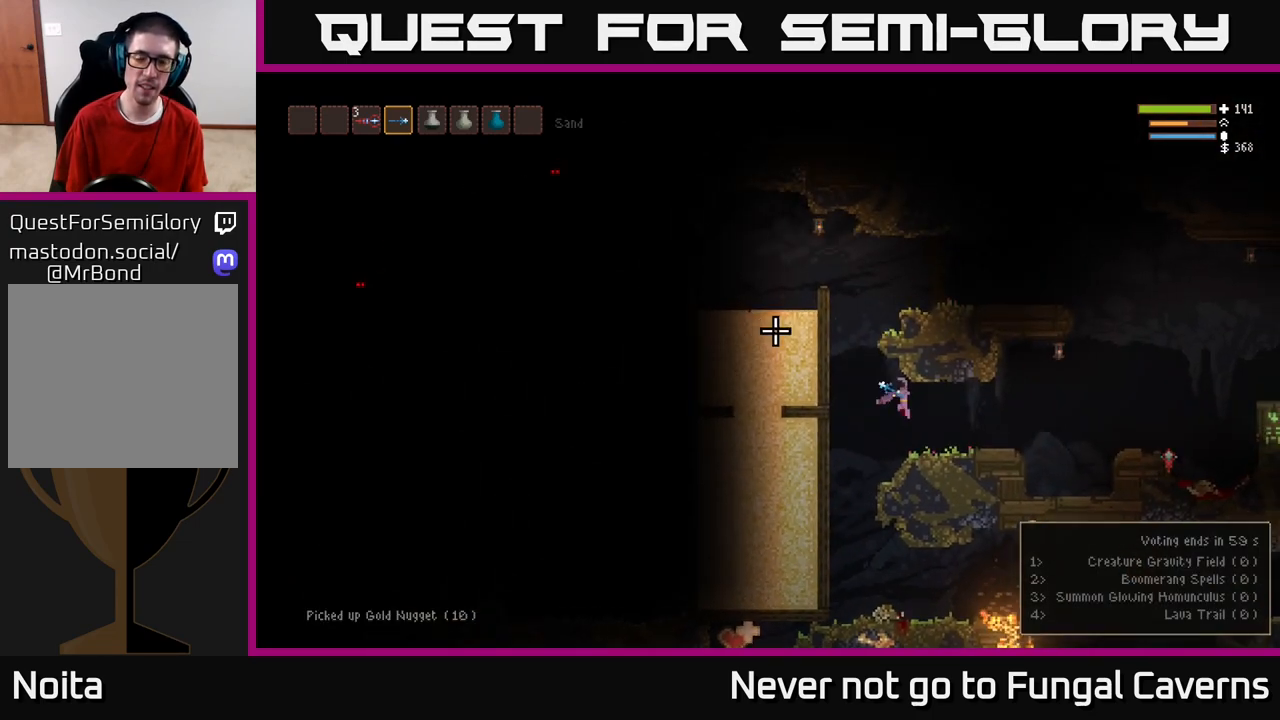
{"buttons": [], "left_stick": "center", "right_stick": "up", "events": [[33, "left_stick", "left"], [117, "right_stick", "up"], [150, "left_stick", "center"], [250, "R2", "down"], [450, "R2", "up"]]}
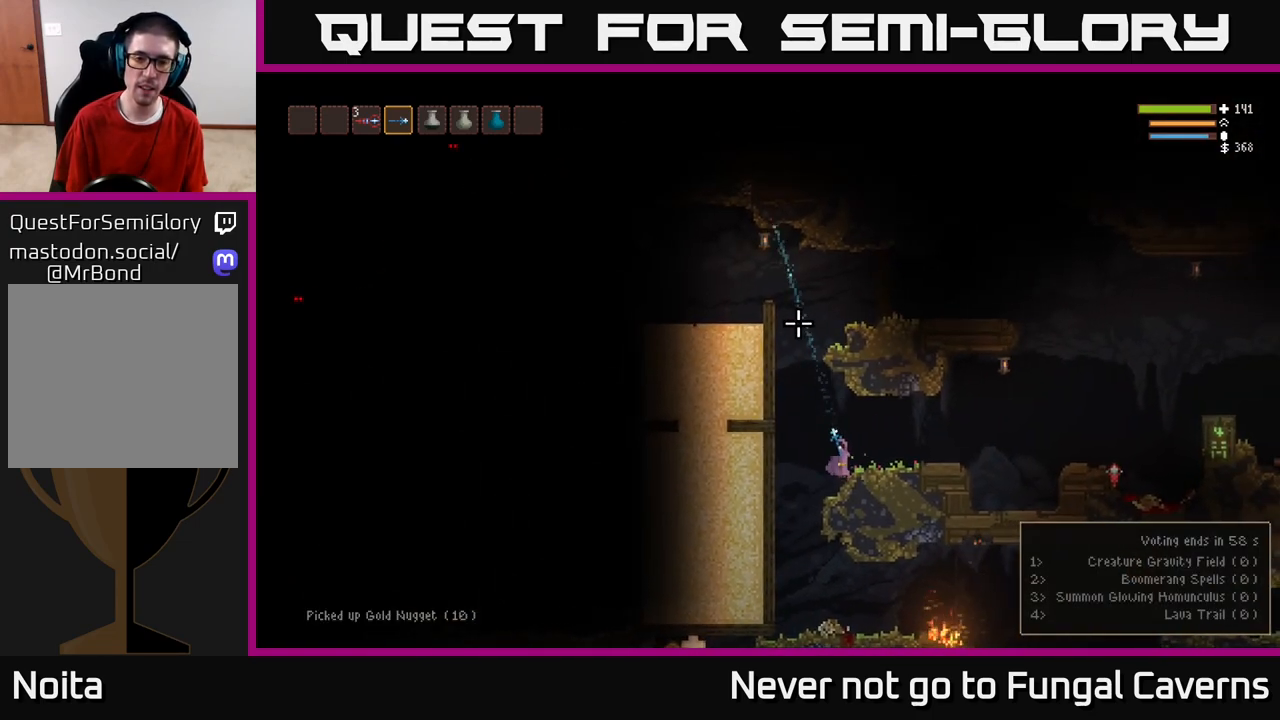
{"buttons": [], "left_stick": "center", "right_stick": "up", "events": [[283, "R2", "down"], [467, "R2", "up"]]}
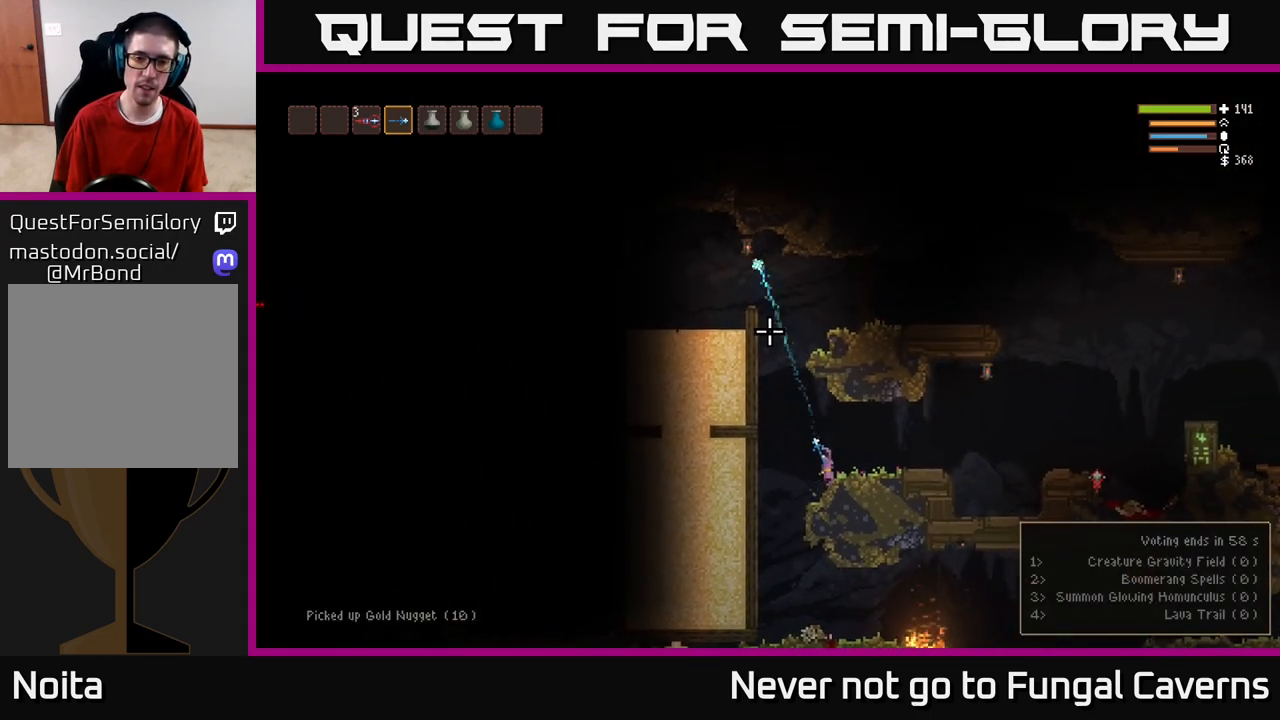
{"buttons": [], "left_stick": "center", "right_stick": "up", "events": []}
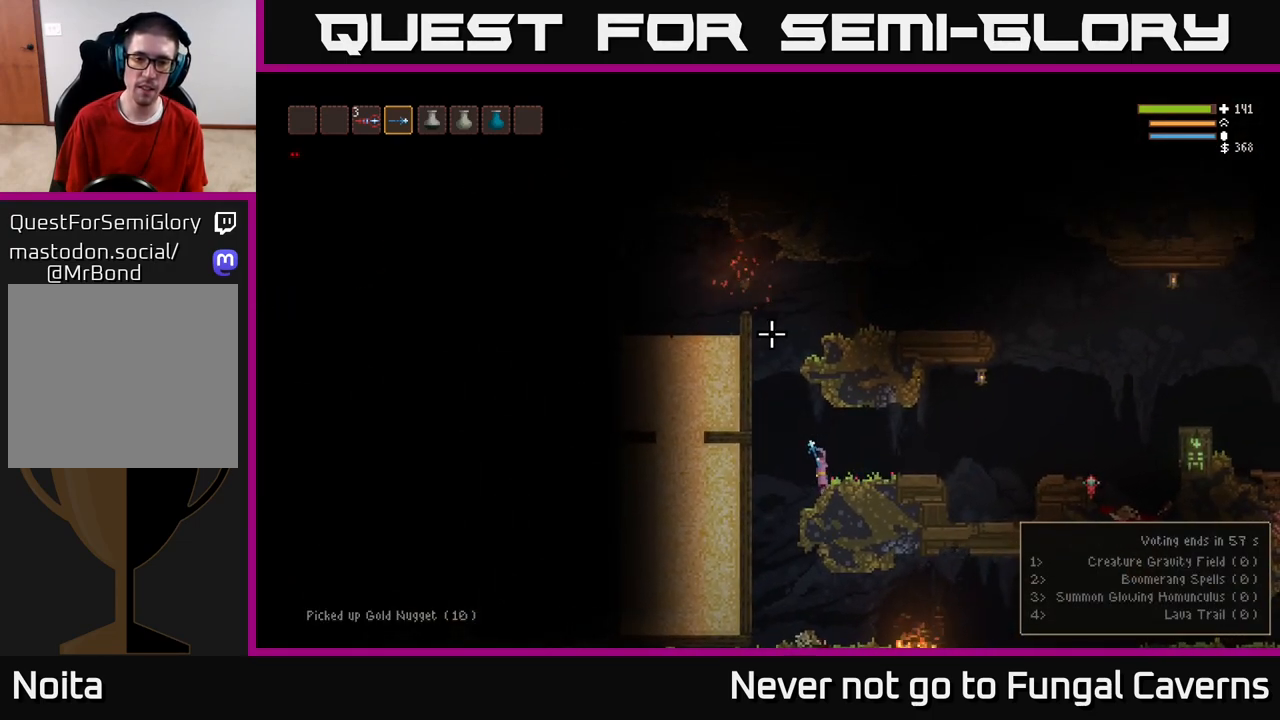
{"buttons": [], "left_stick": "center", "right_stick": "up", "events": []}
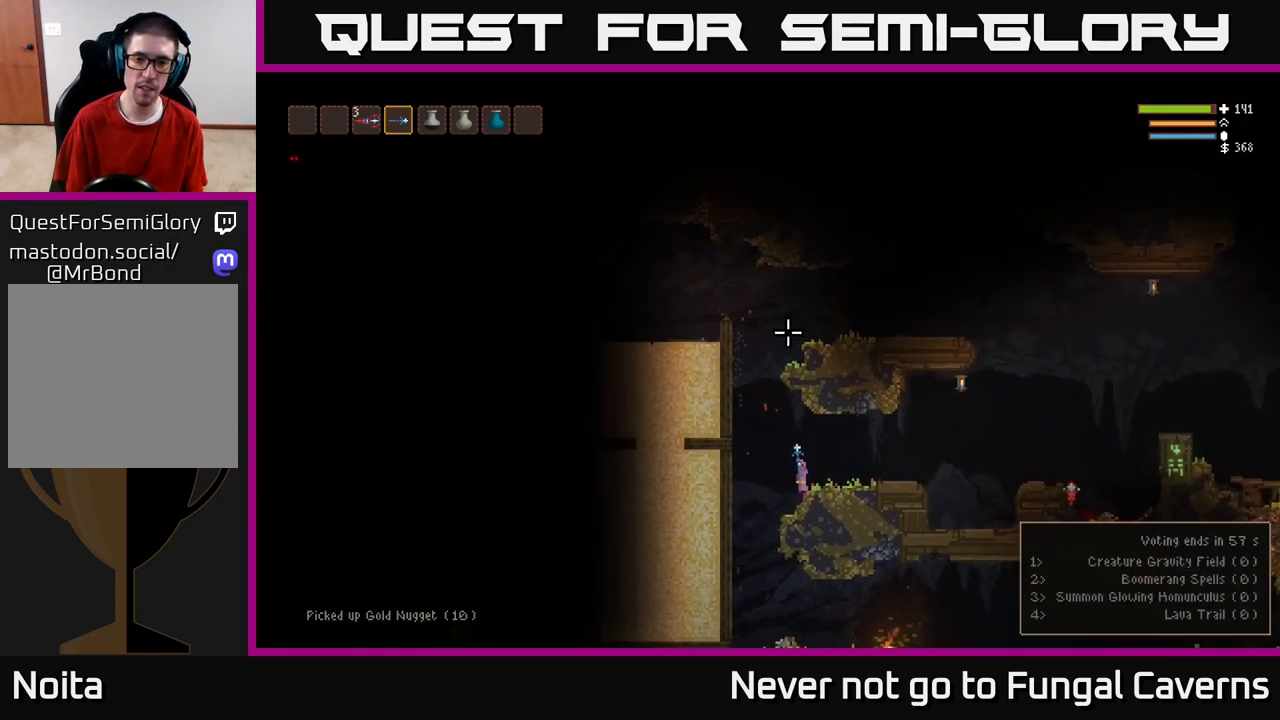
{"buttons": [], "left_stick": "right", "right_stick": "up", "events": [[500, "left_stick", "right"]]}
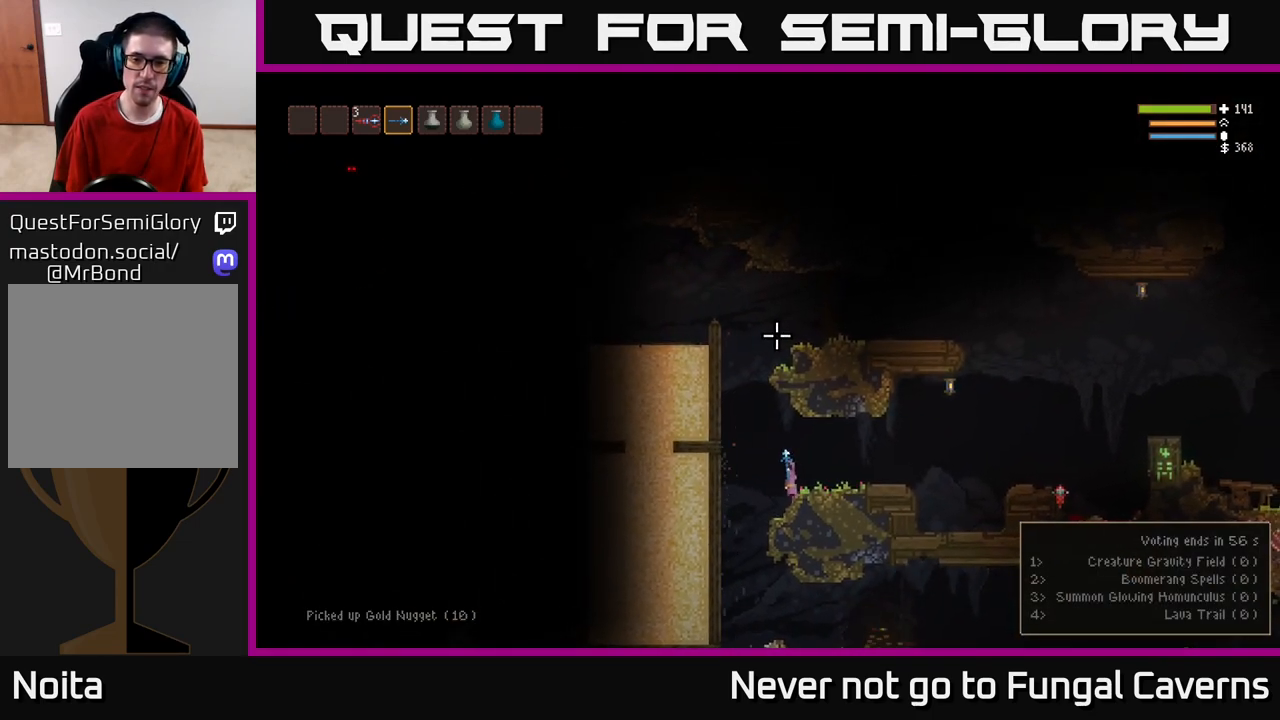
{"buttons": [], "left_stick": "right", "right_stick": "left", "events": [[117, "L2", "down"], [217, "right_stick", "left"], [250, "L2", "up"]]}
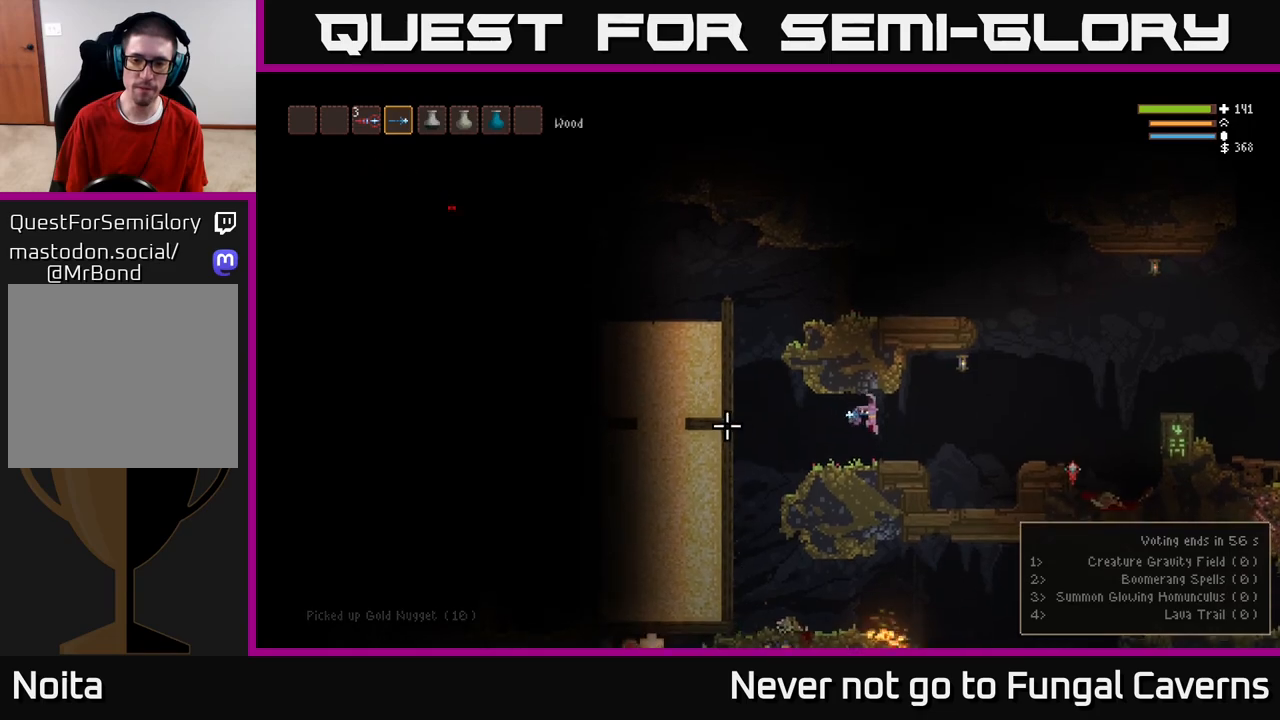
{"buttons": ["L2"], "left_stick": "right", "right_stick": "left", "events": [[333, "L2", "down"]]}
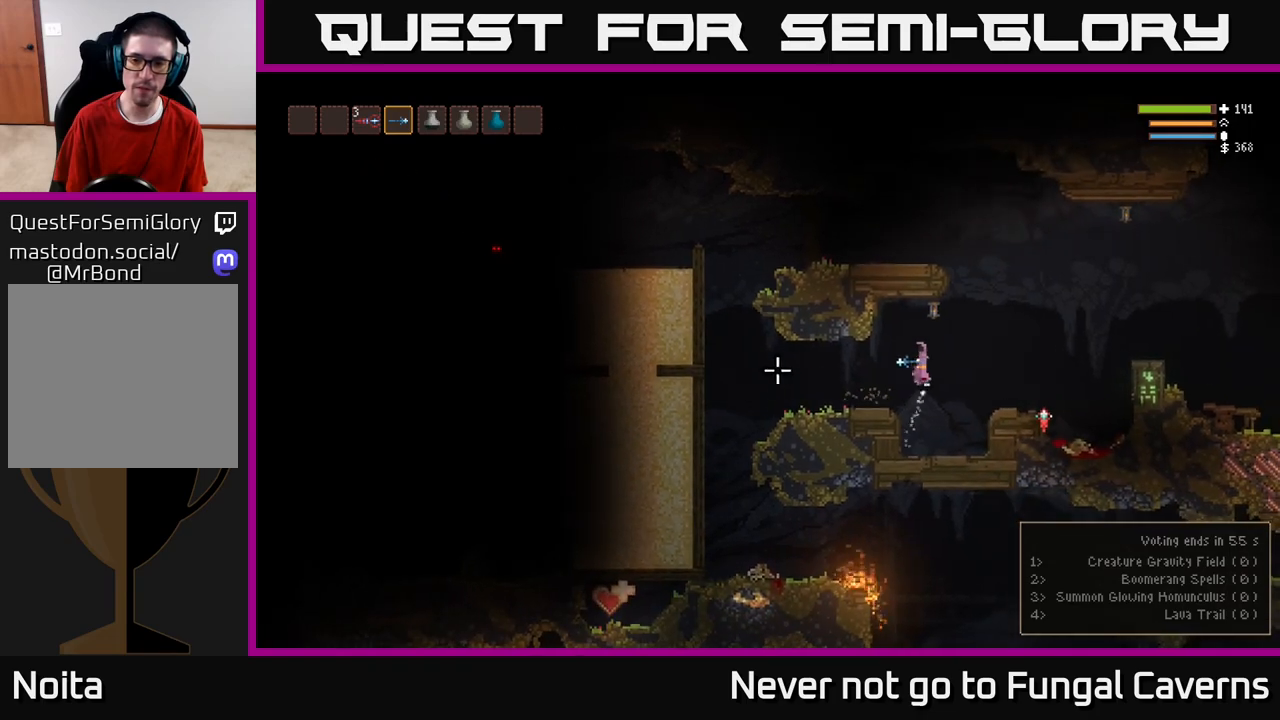
{"buttons": [], "left_stick": "right", "right_stick": "center", "events": [[50, "L2", "up"], [367, "right_stick", "center"]]}
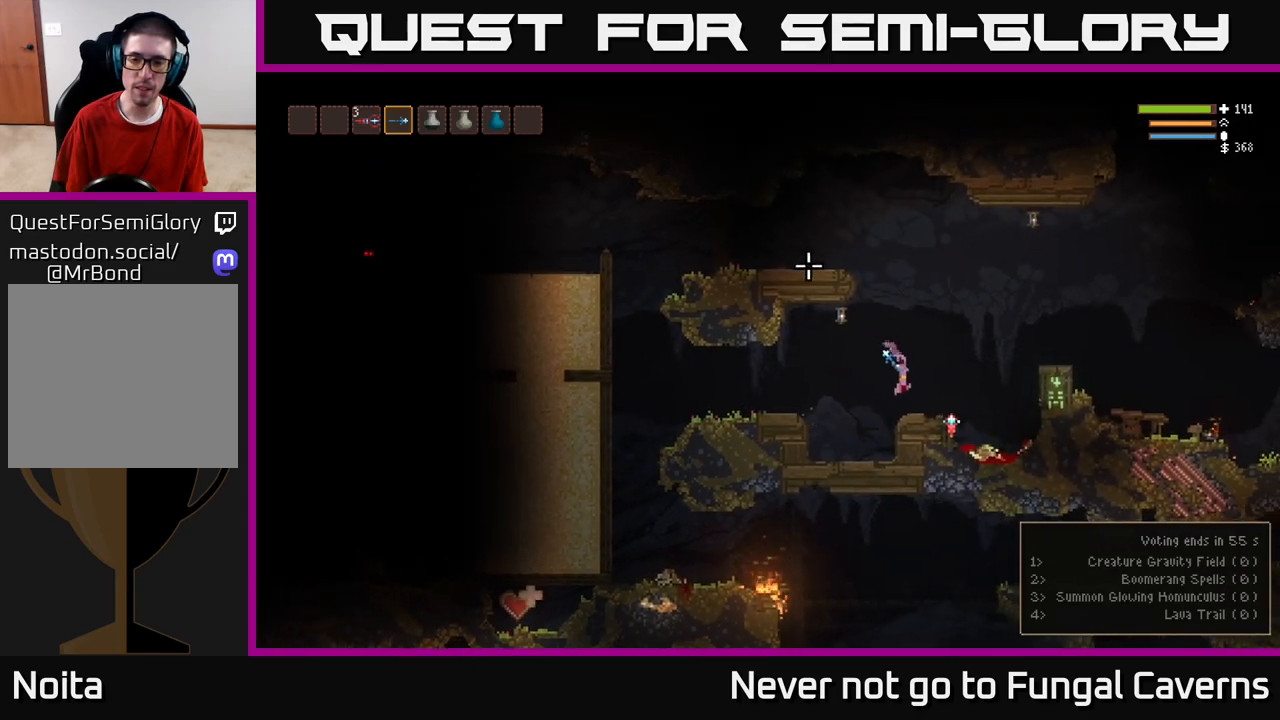
{"buttons": [], "left_stick": "center", "right_stick": "center", "events": [[283, "left_stick", "center"], [367, "A", "down"], [450, "A", "up"]]}
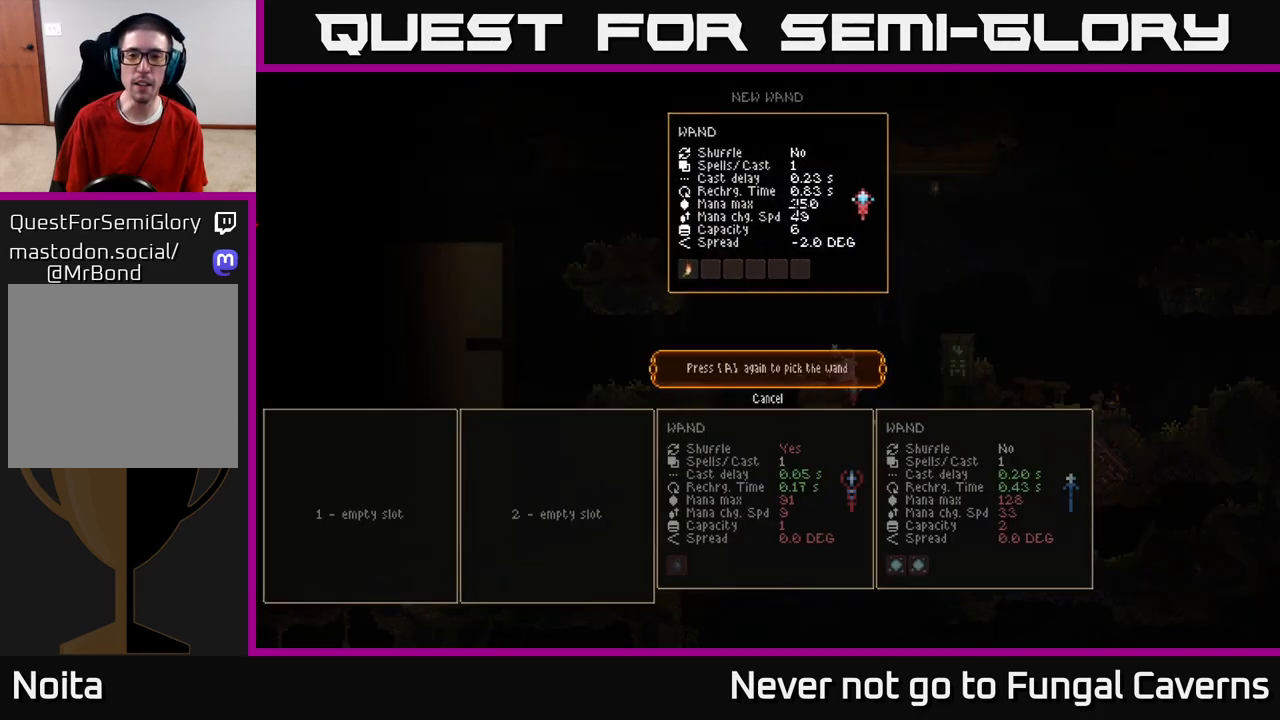
{"buttons": [], "left_stick": "center", "right_stick": "center", "events": []}
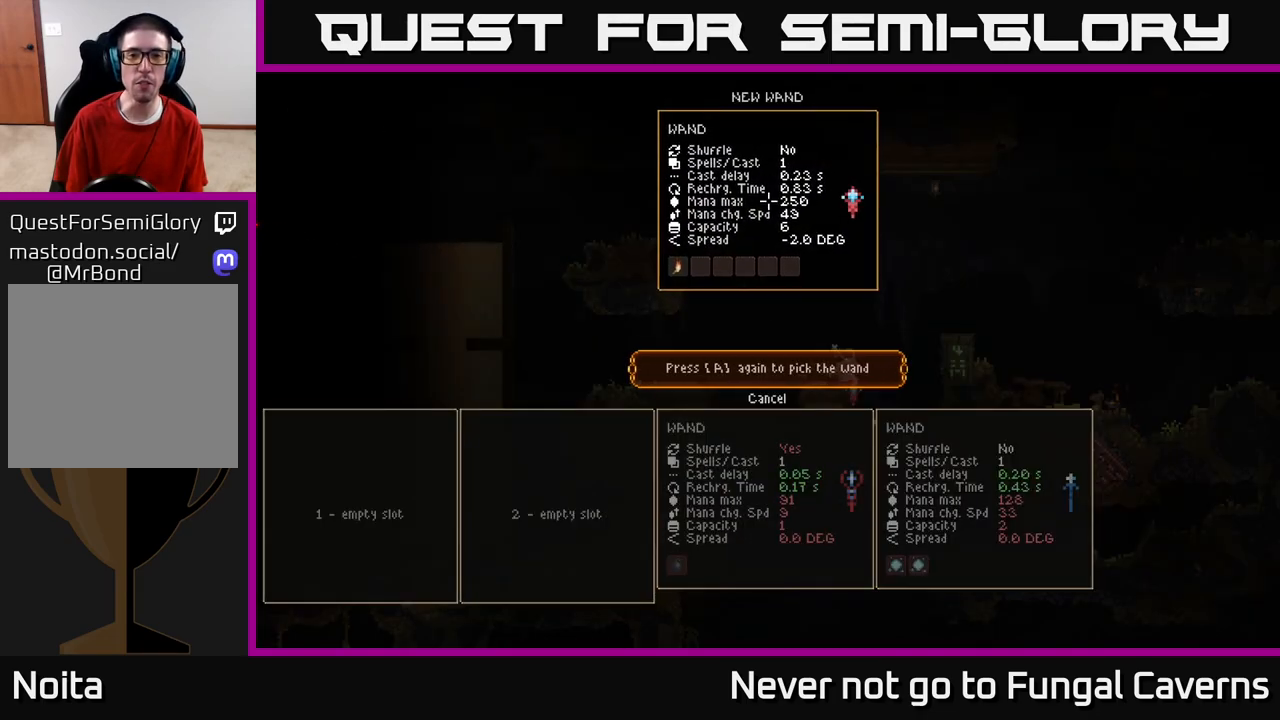
{"buttons": [], "left_stick": "center", "right_stick": "center", "events": [[417, "A", "down"], [483, "A", "up"]]}
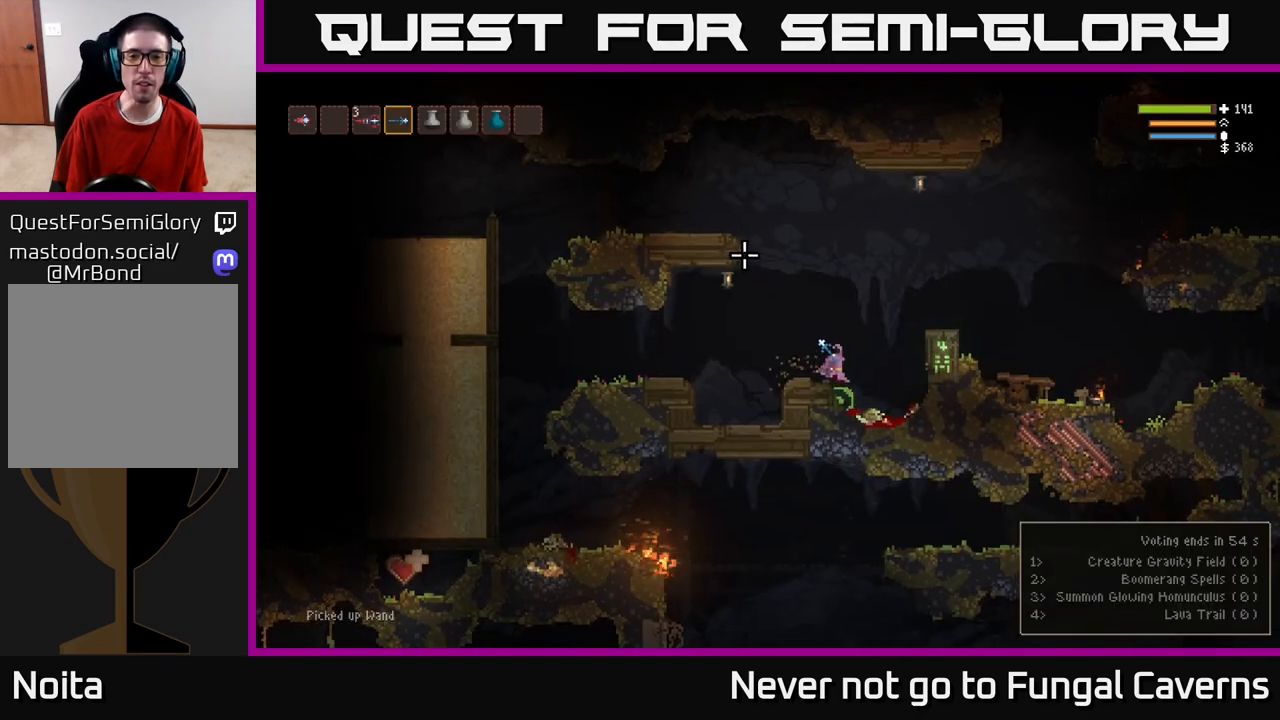
{"buttons": [], "left_stick": "right", "right_stick": "center", "events": [[233, "left_stick", "right"]]}
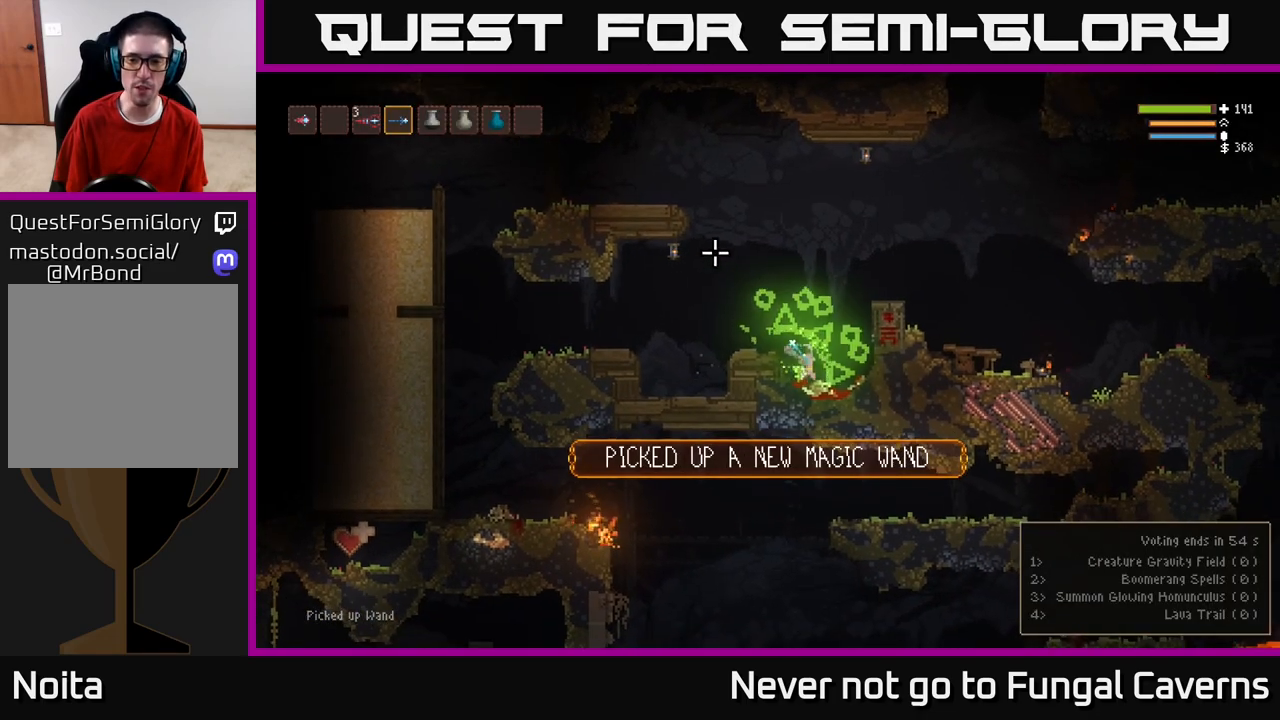
{"buttons": [], "left_stick": "left", "right_stick": "center", "events": [[417, "left_stick", "left"]]}
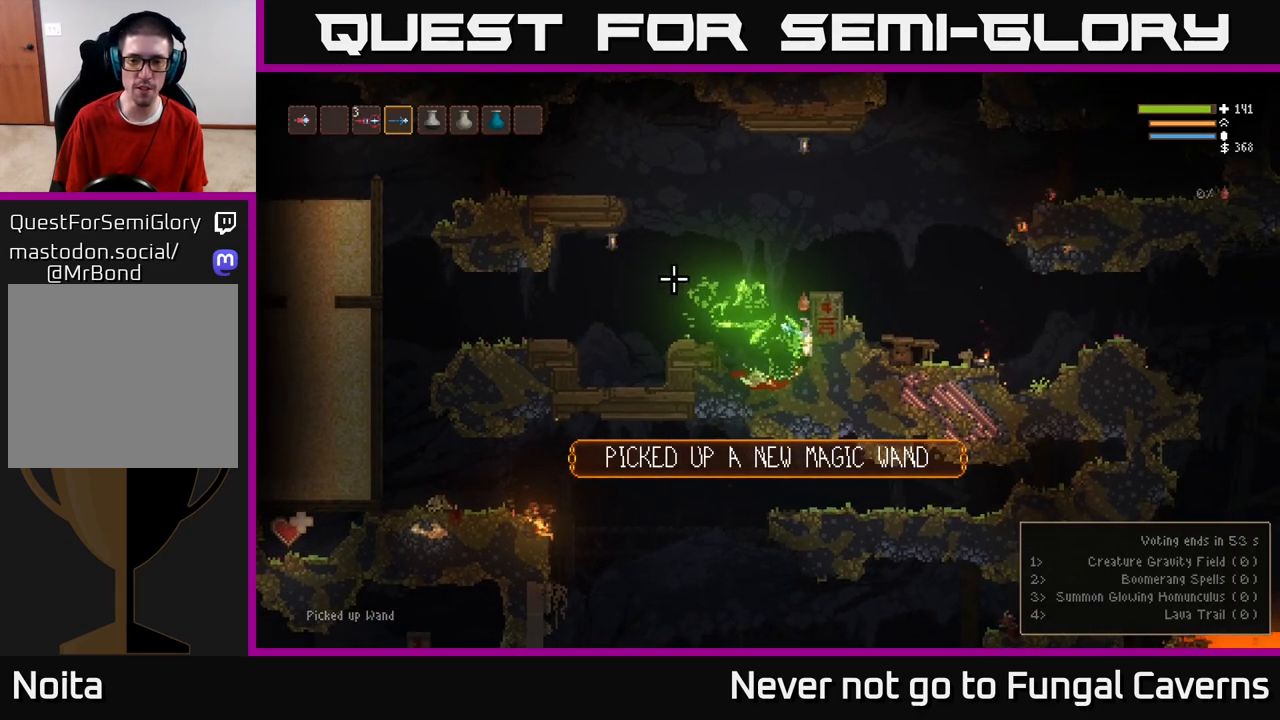
{"buttons": [], "left_stick": "left", "right_stick": "left", "events": [[17, "right_stick", "left"], [83, "L2", "down"], [317, "L2", "up"]]}